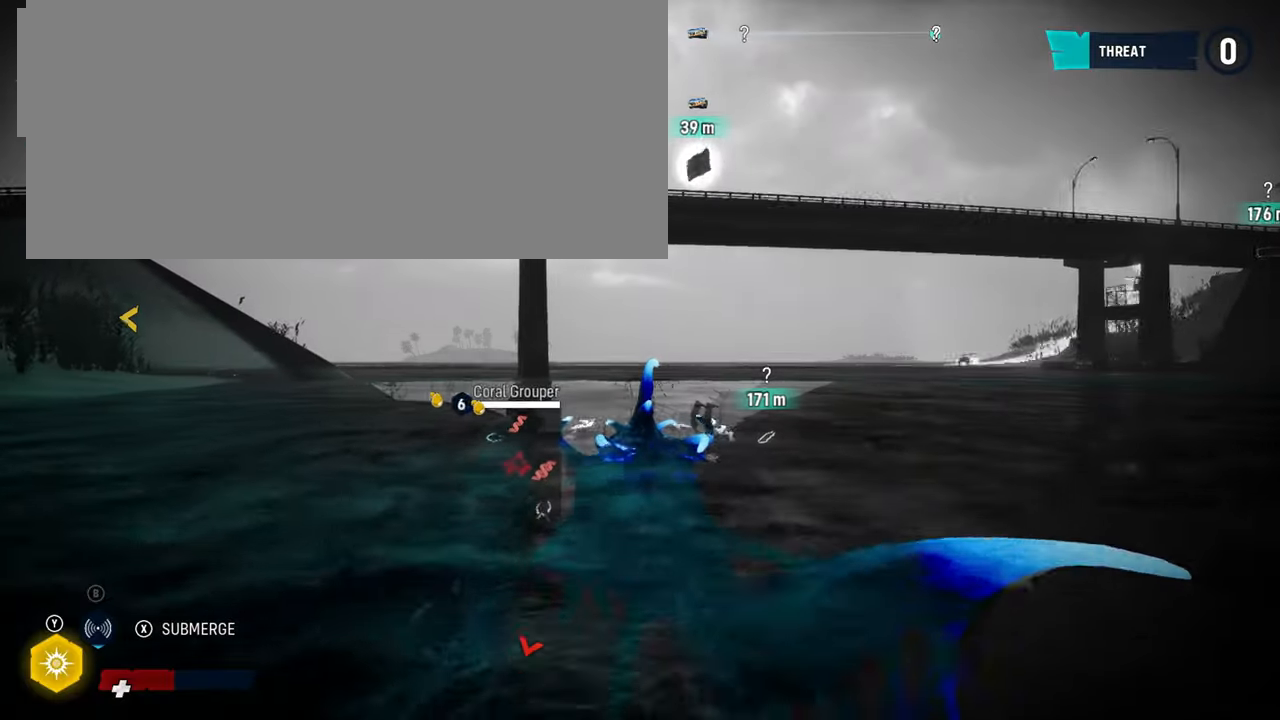
Gameplay with a controller (Xbox layout); each line is a JSON object with the inputs held at the frame after it. "events" lists button and stick changes between this image and that frame as [ms after this image, input, new state], when the widget could be followed in between.
{"buttons": [], "left_stick": "up", "right_stick": "center", "events": [[340, "L2", "up"]]}
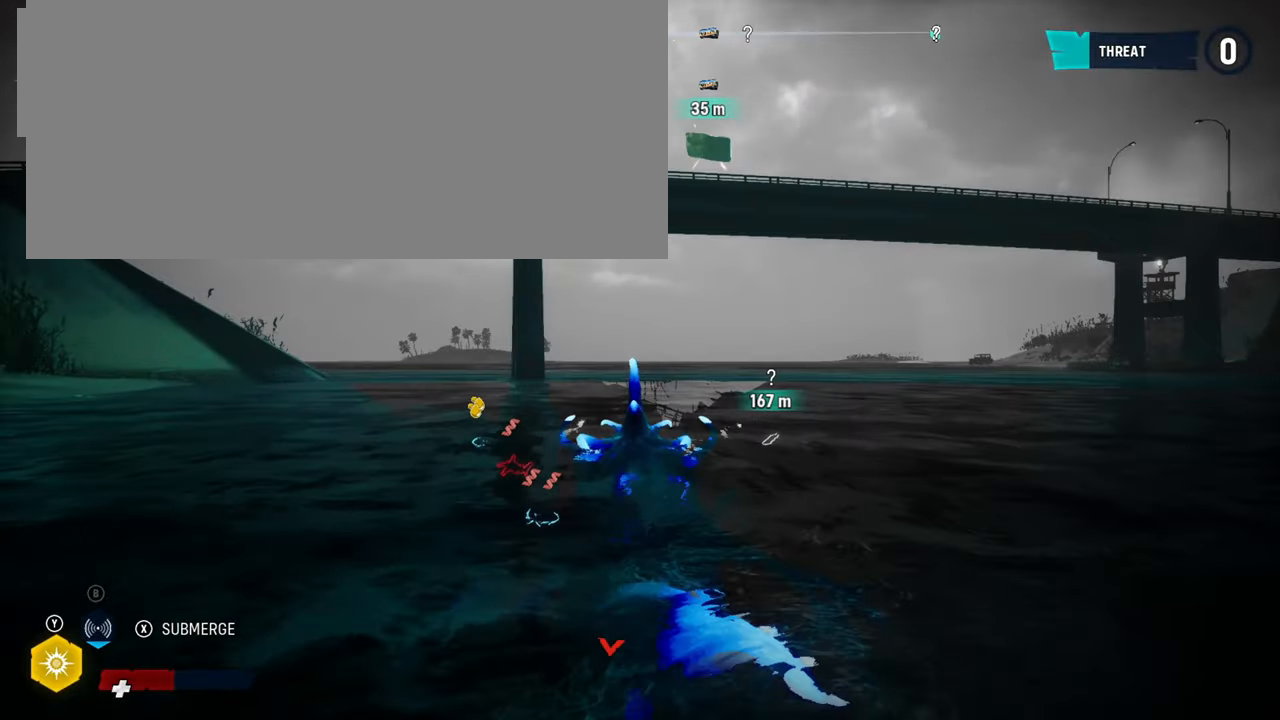
{"buttons": ["L2"], "left_stick": "up", "right_stick": "center", "events": [[20, "L2", "down"], [20, "R1", "down"], [180, "R1", "up"]]}
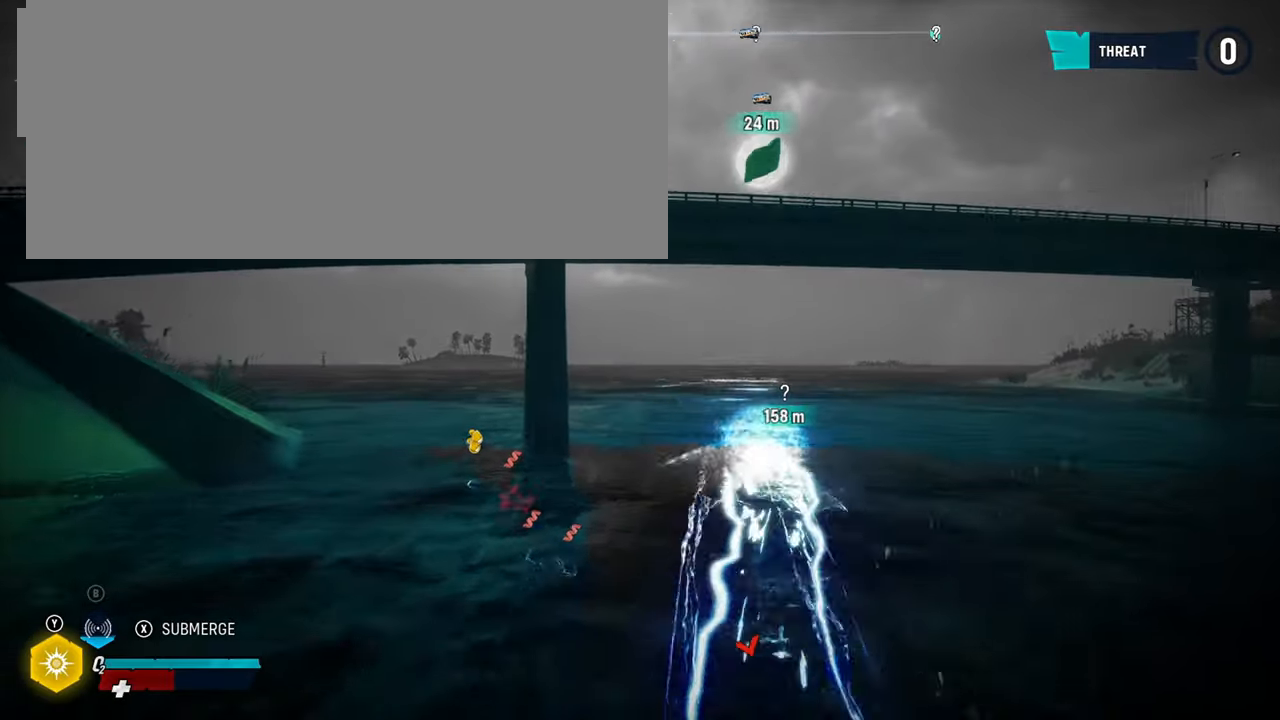
{"buttons": [], "left_stick": "center", "right_stick": "center", "events": [[500, "L2", "up"], [500, "left_stick", "center"]]}
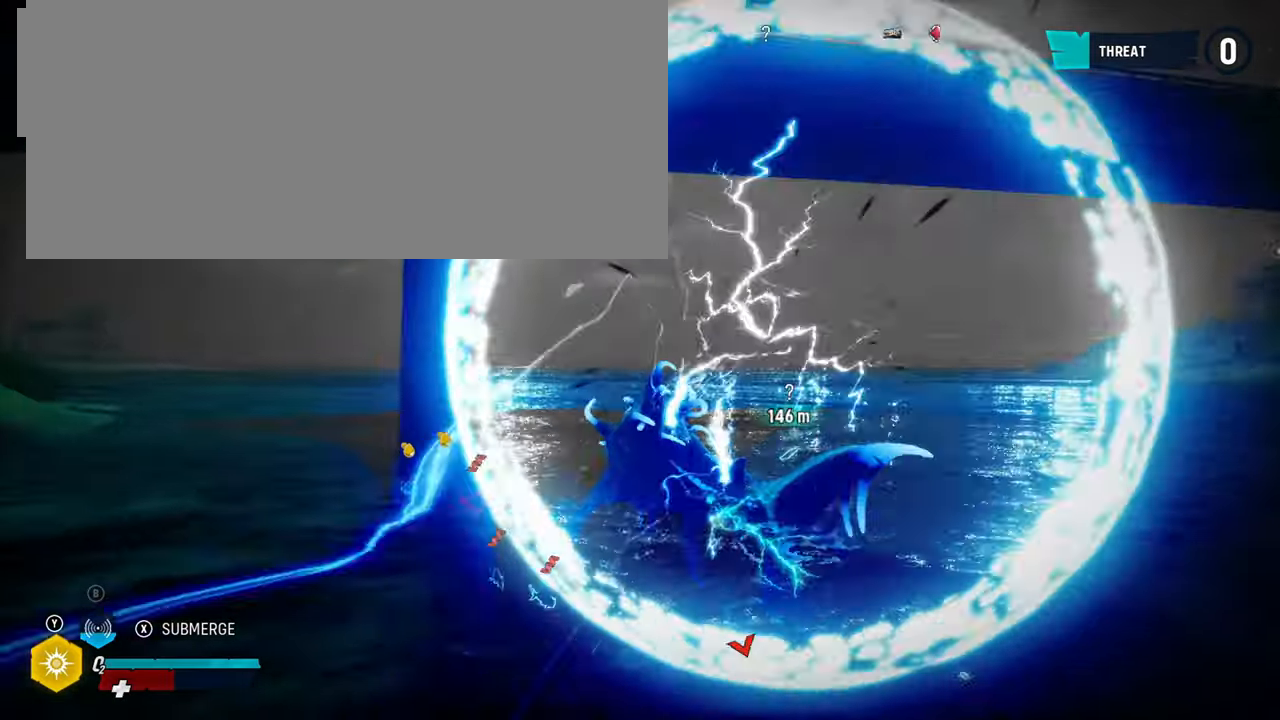
{"buttons": [], "left_stick": "center", "right_stick": "center", "events": [[40, "right_stick", "down-left"], [300, "right_stick", "center"]]}
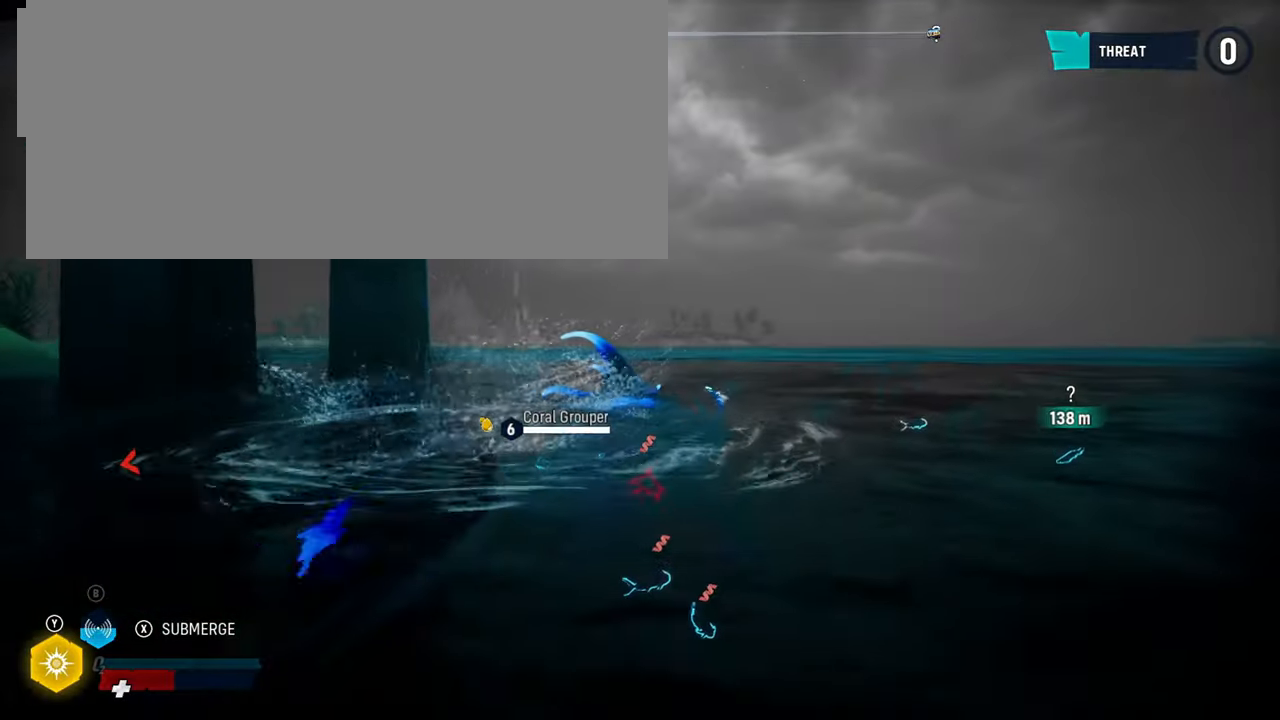
{"buttons": ["L2"], "left_stick": "up", "right_stick": "center", "events": [[200, "DPAD_UP", "down"], [240, "DPAD_UP", "up"], [240, "L2", "down"], [240, "R1", "down"], [240, "left_stick", "up"], [340, "R1", "up"]]}
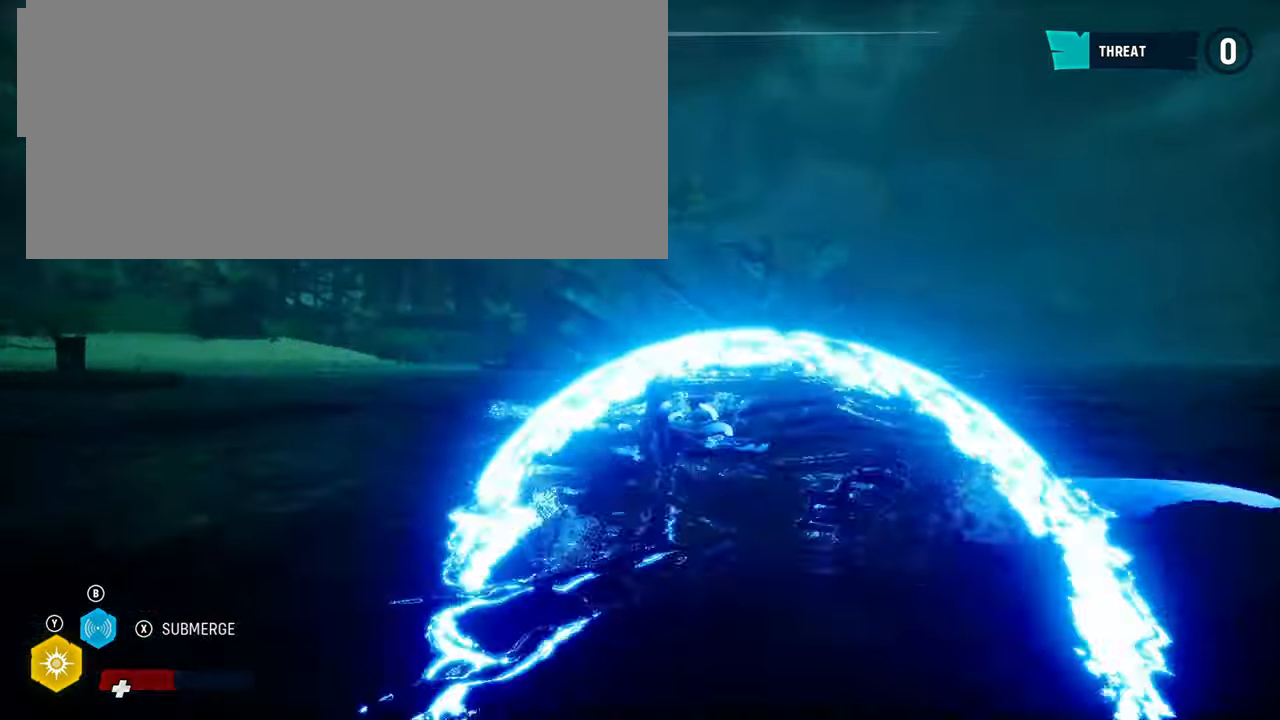
{"buttons": ["L2"], "left_stick": "up", "right_stick": "center", "events": [[280, "R1", "down"], [440, "R1", "up"]]}
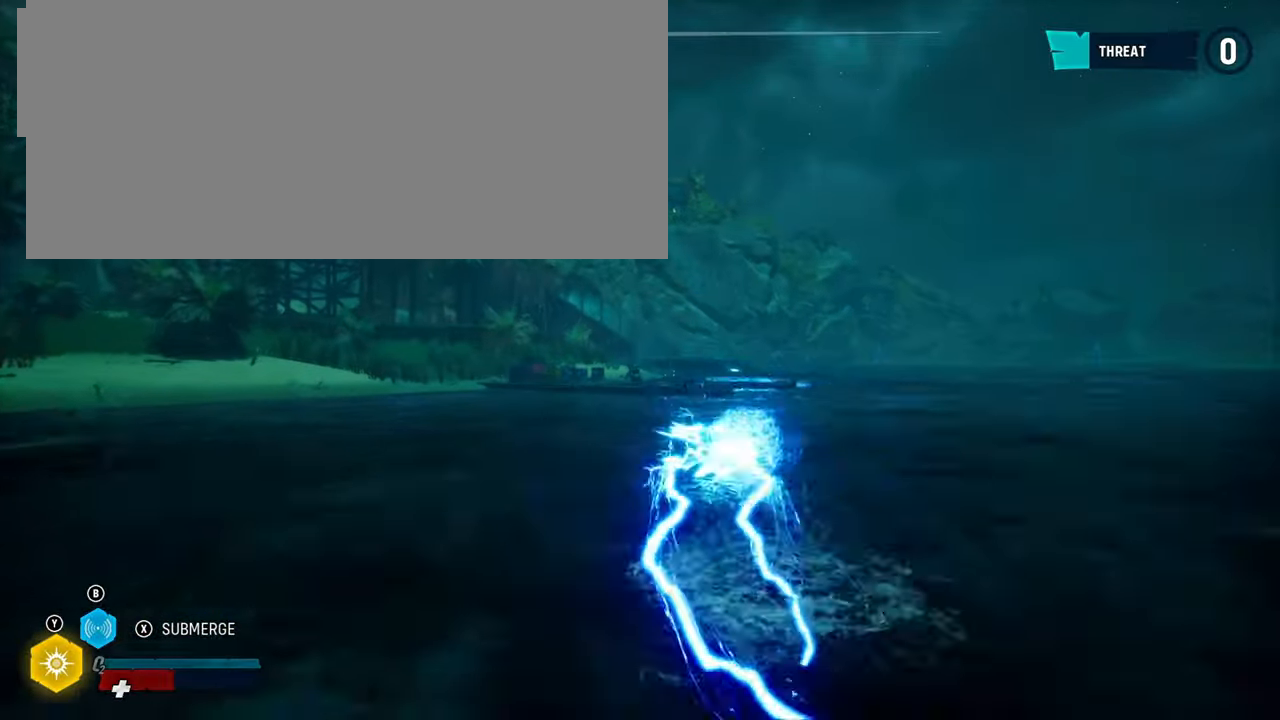
{"buttons": ["L2"], "left_stick": "up", "right_stick": "center", "events": []}
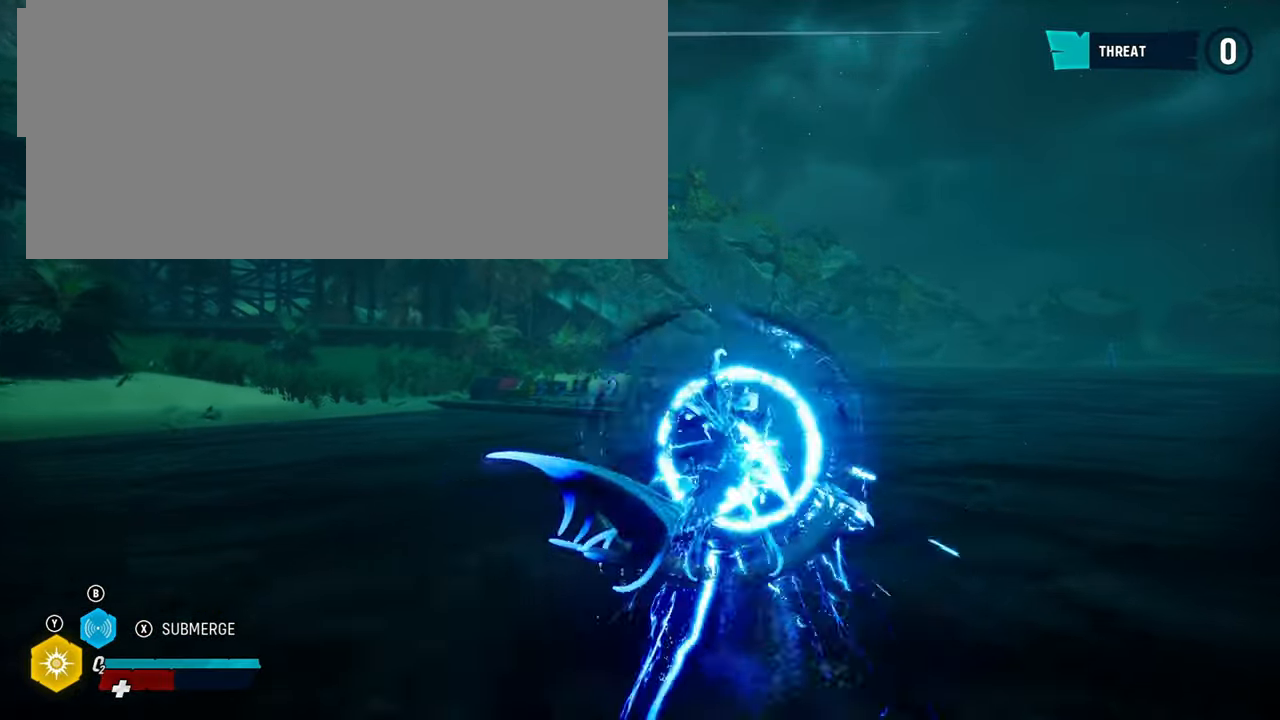
{"buttons": ["L2"], "left_stick": "up-right", "right_stick": "center", "events": [[40, "left_stick", "up-right"], [100, "right_stick", "right"], [240, "right_stick", "center"]]}
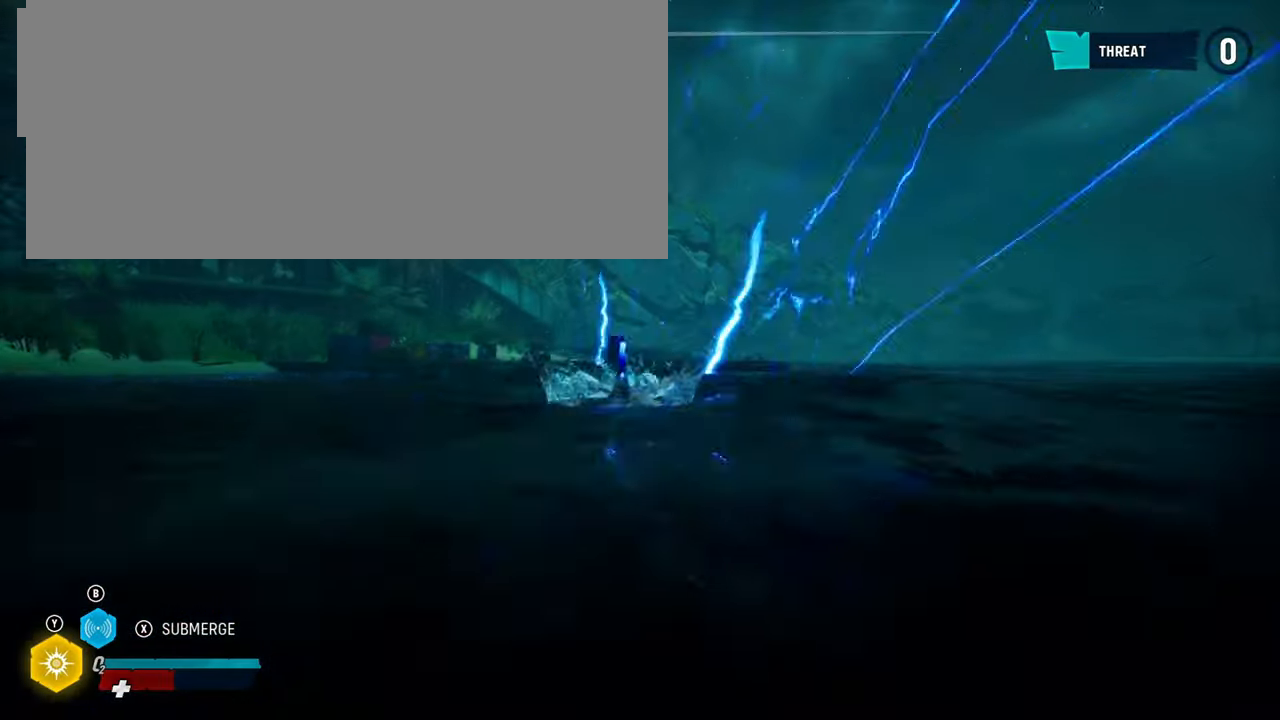
{"buttons": ["L2"], "left_stick": "up-right", "right_stick": "center", "events": [[80, "right_stick", "right"], [320, "right_stick", "center"]]}
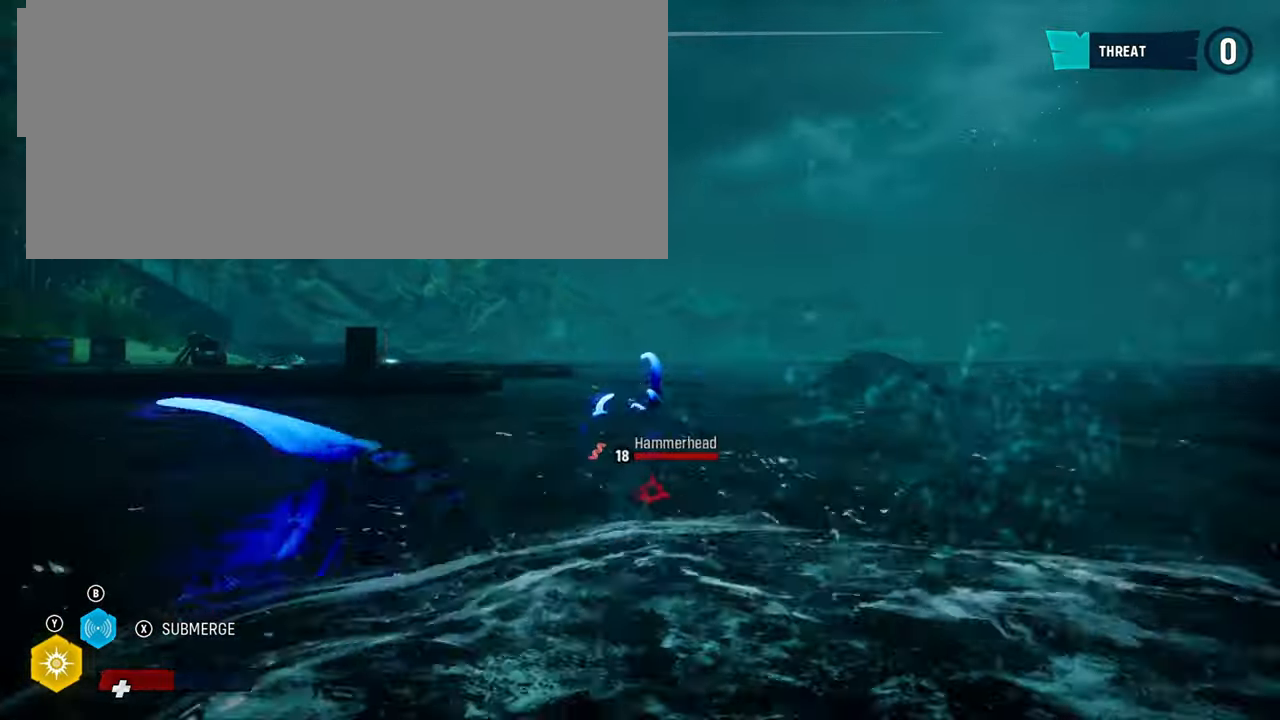
{"buttons": ["L2"], "left_stick": "up-right", "right_stick": "center", "events": [[40, "R1", "down"], [180, "R1", "up"]]}
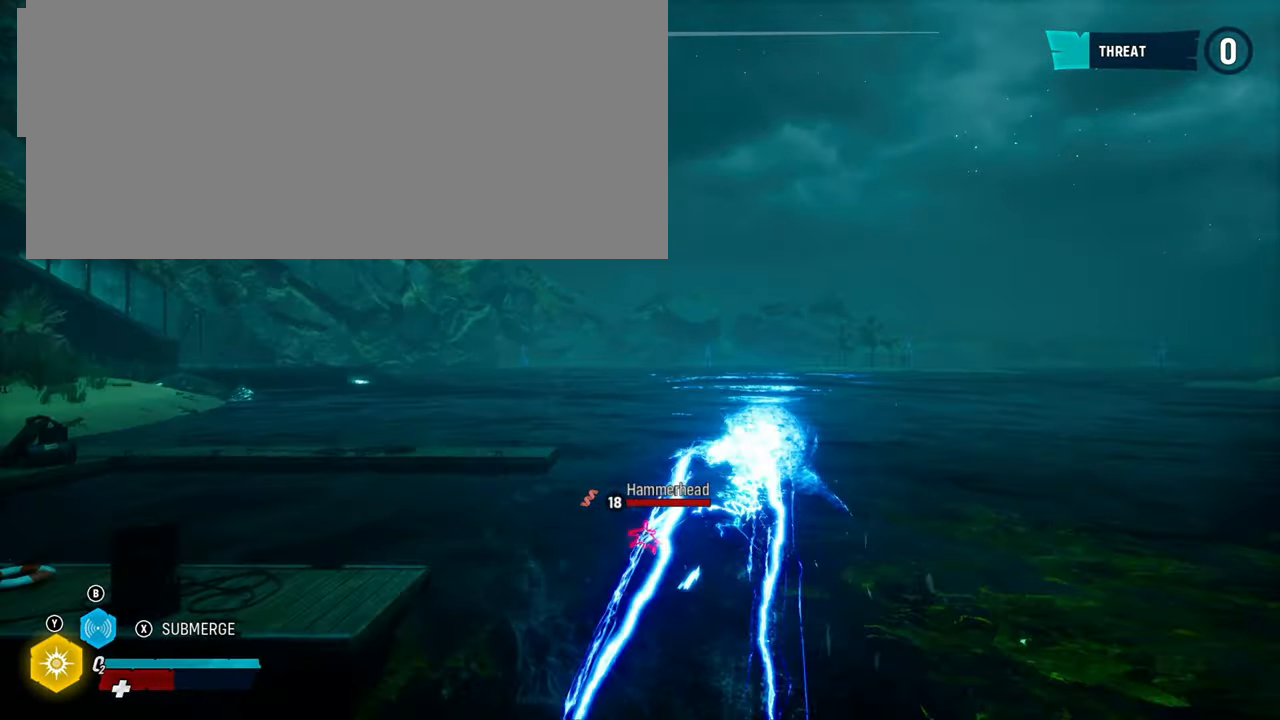
{"buttons": ["L2"], "left_stick": "up-right", "right_stick": "center", "events": []}
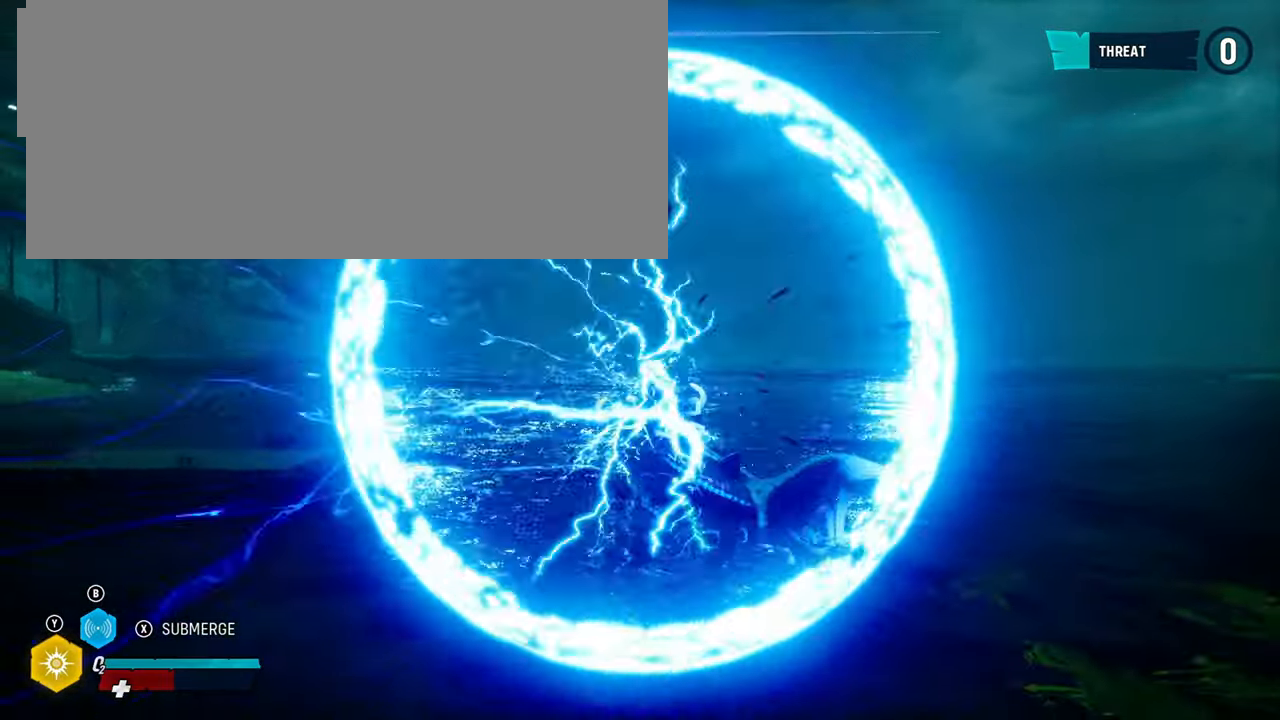
{"buttons": [], "left_stick": "center", "right_stick": "center", "events": [[200, "right_stick", "right"], [320, "right_stick", "center"], [380, "left_stick", "center"], [400, "L2", "up"]]}
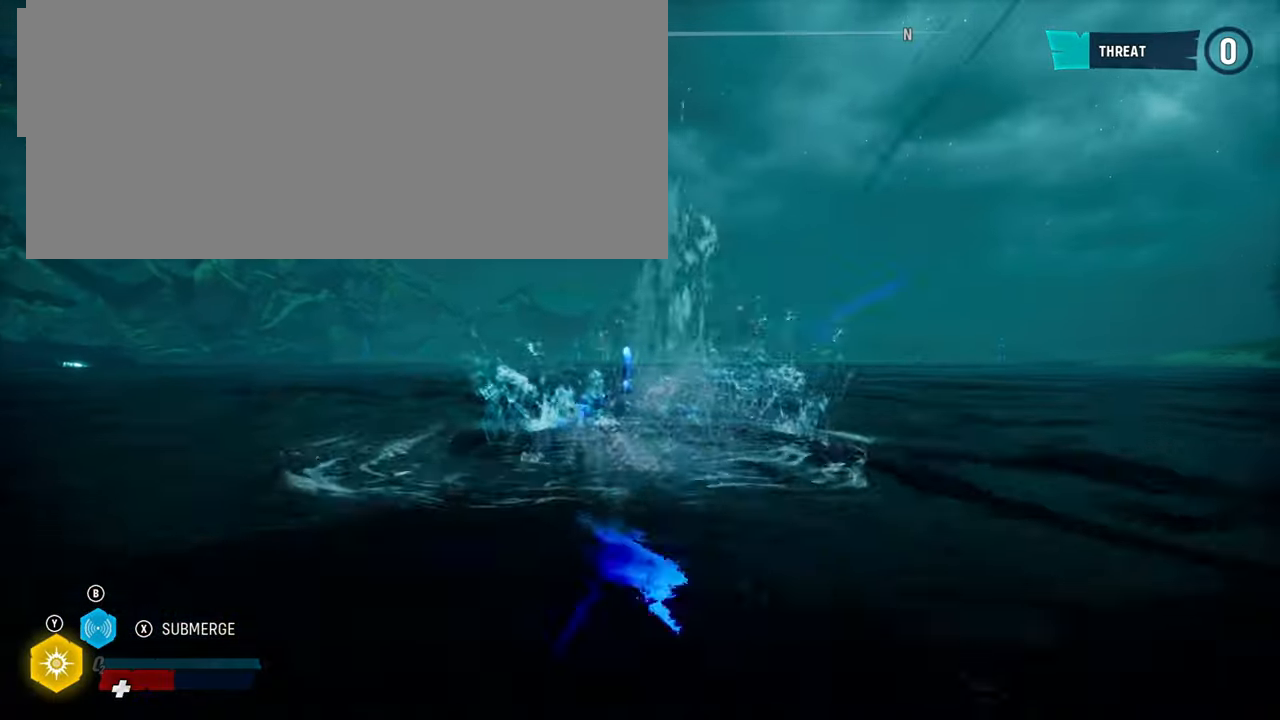
{"buttons": [], "left_stick": "center", "right_stick": "center", "events": []}
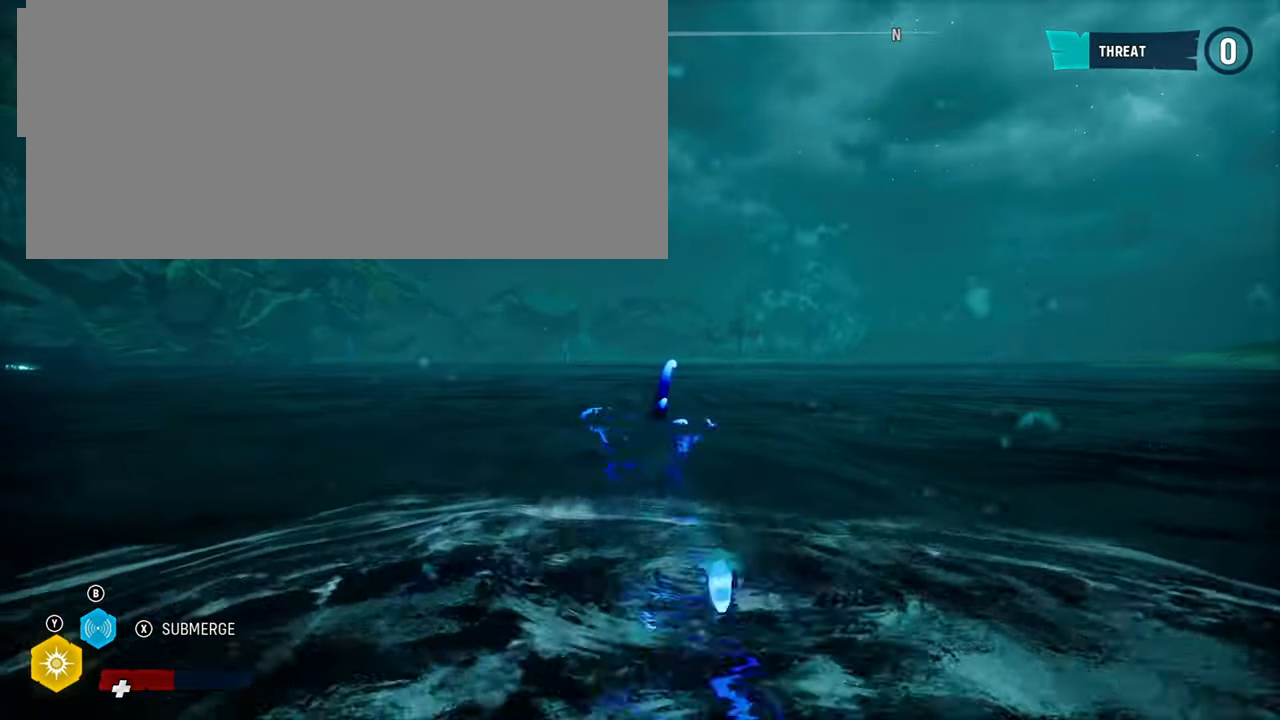
{"buttons": [], "left_stick": "center", "right_stick": "center", "events": []}
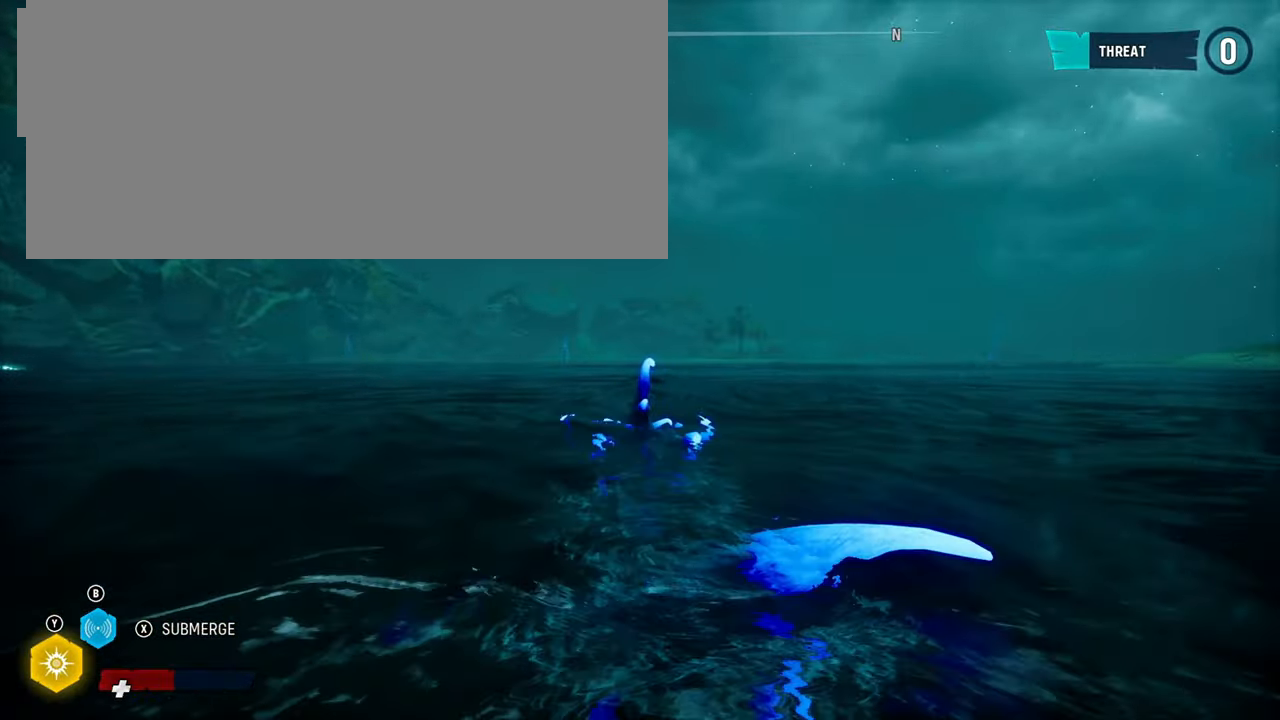
{"buttons": [], "left_stick": "center", "right_stick": "center", "events": [[200, "X", "down"], [360, "X", "up"]]}
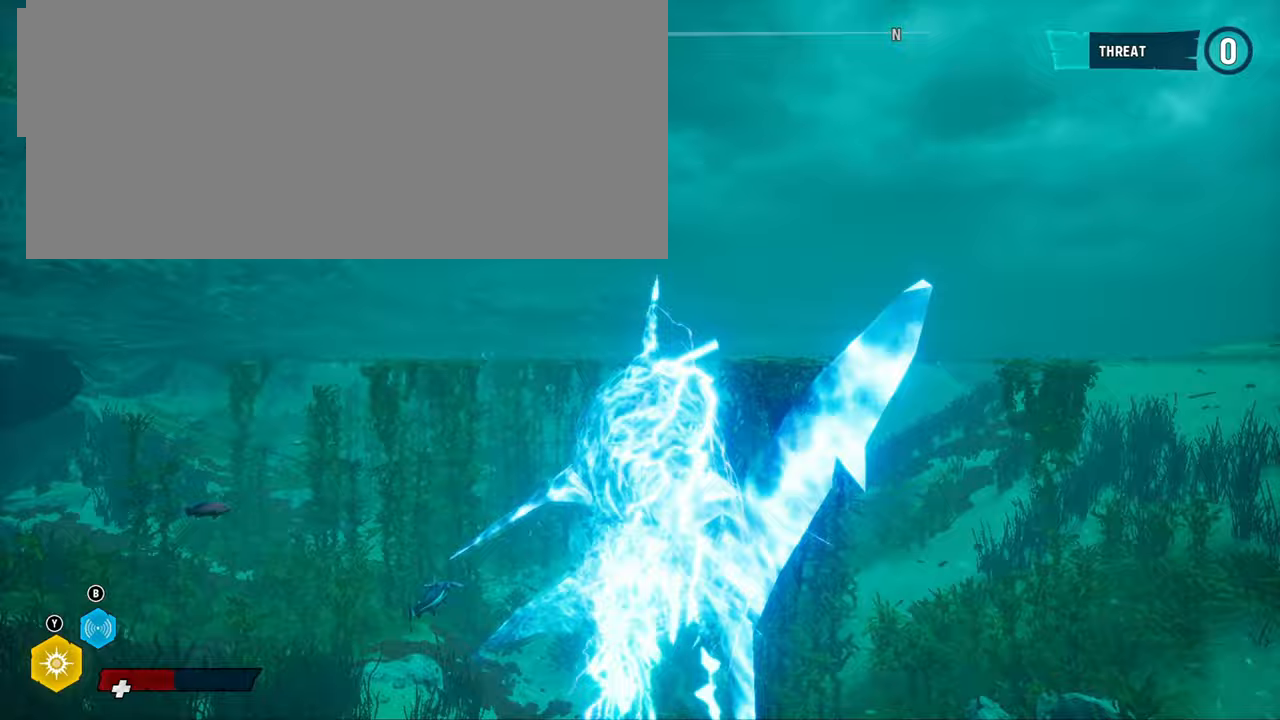
{"buttons": [], "left_stick": "center", "right_stick": "center", "events": []}
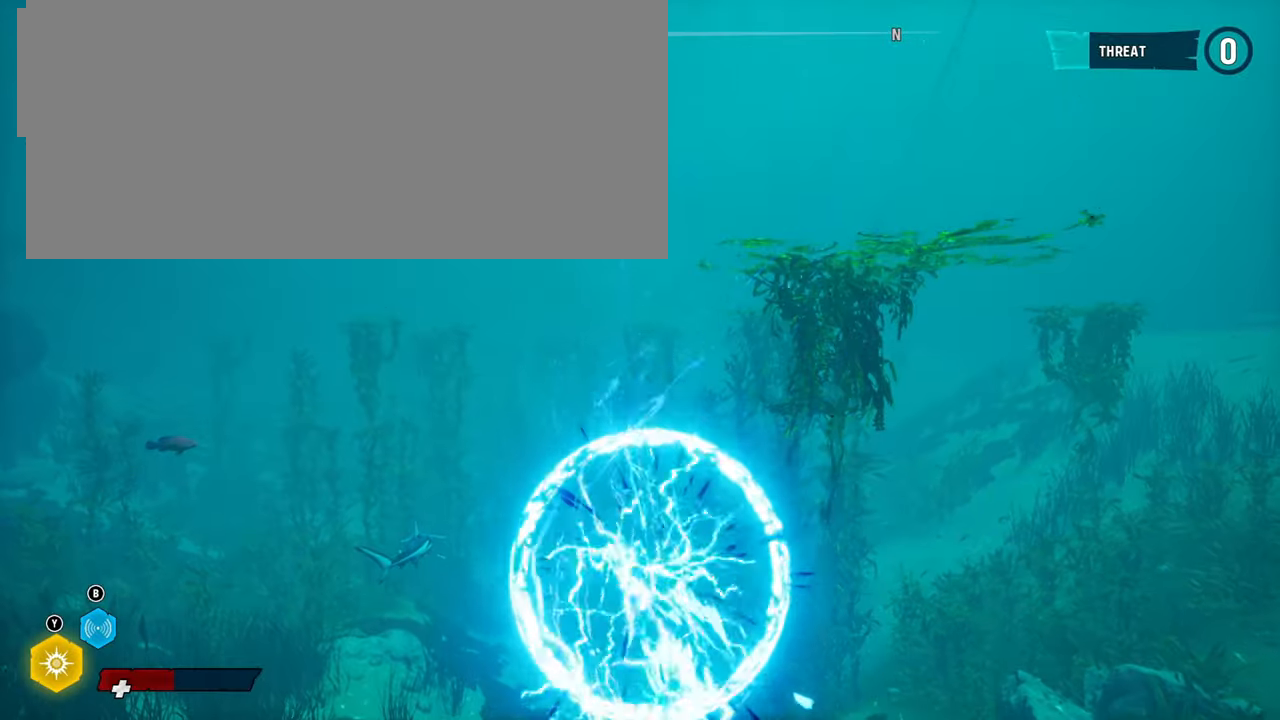
{"buttons": [], "left_stick": "center", "right_stick": "center", "events": []}
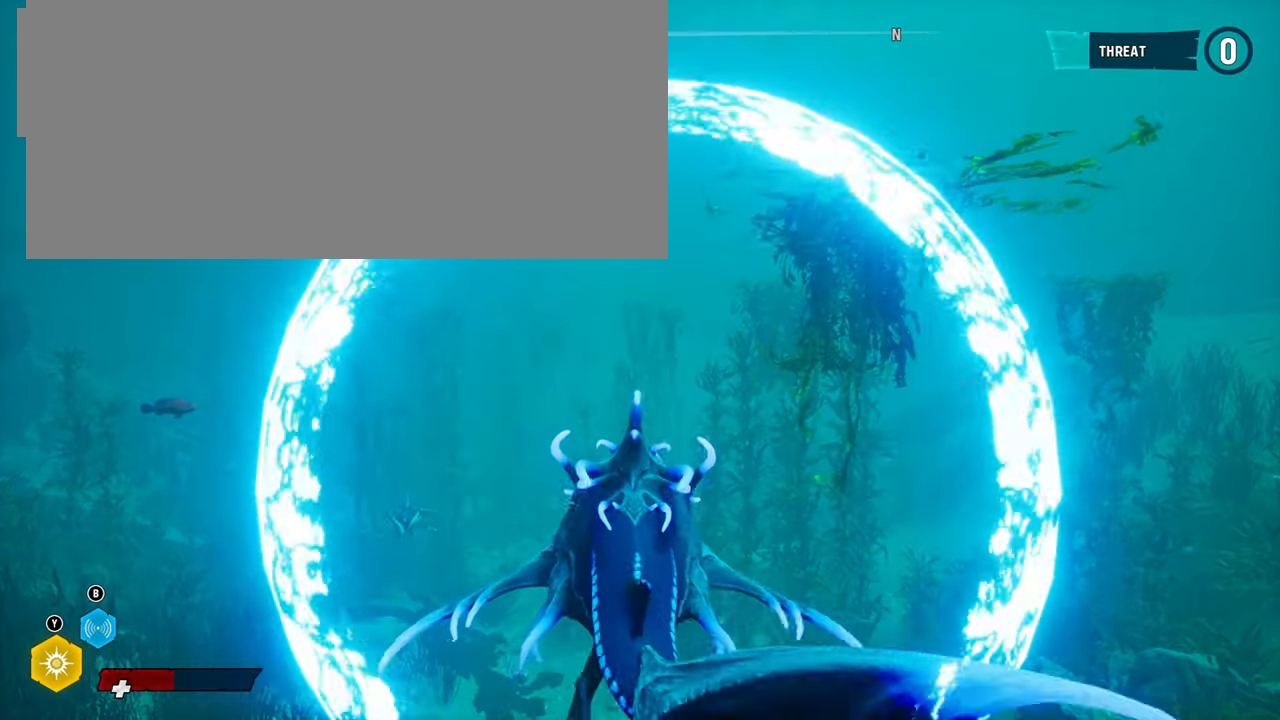
{"buttons": [], "left_stick": "center", "right_stick": "center", "events": []}
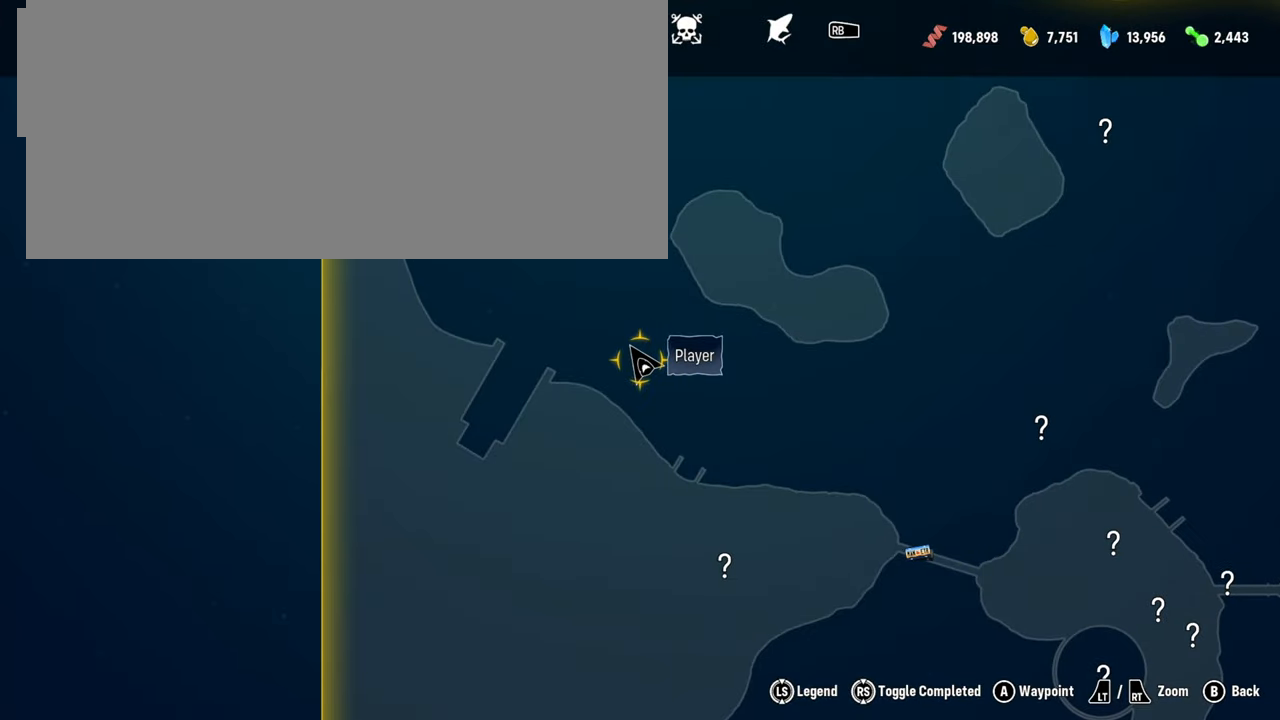
{"buttons": [], "left_stick": "center", "right_stick": "center", "events": []}
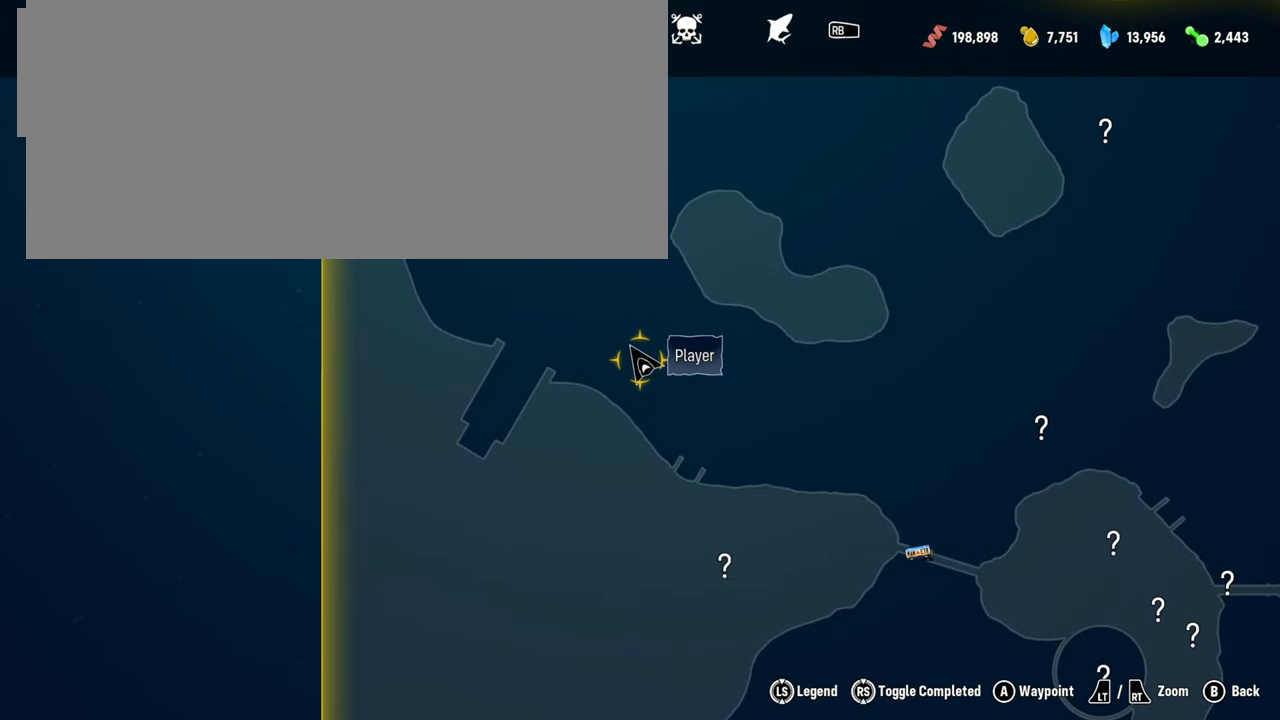
{"buttons": [], "left_stick": "down-right", "right_stick": "center", "events": [[120, "left_stick", "down-right"]]}
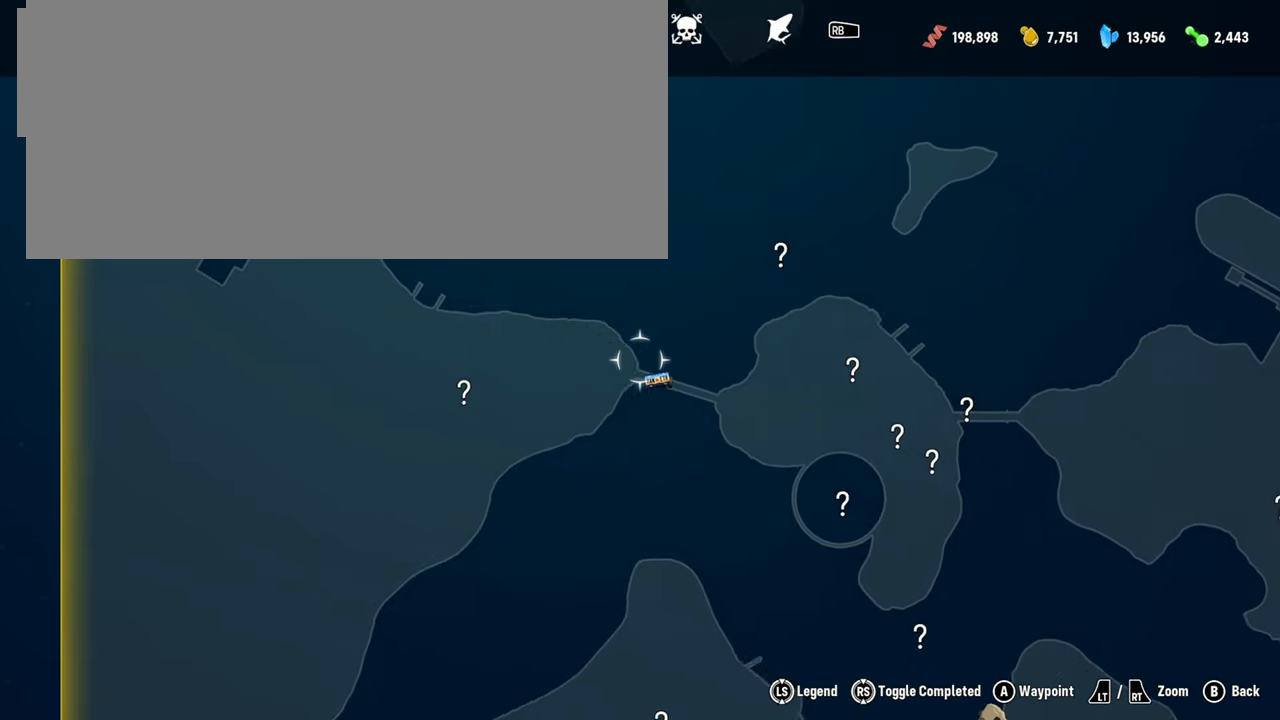
{"buttons": [], "left_stick": "down-right", "right_stick": "center", "events": []}
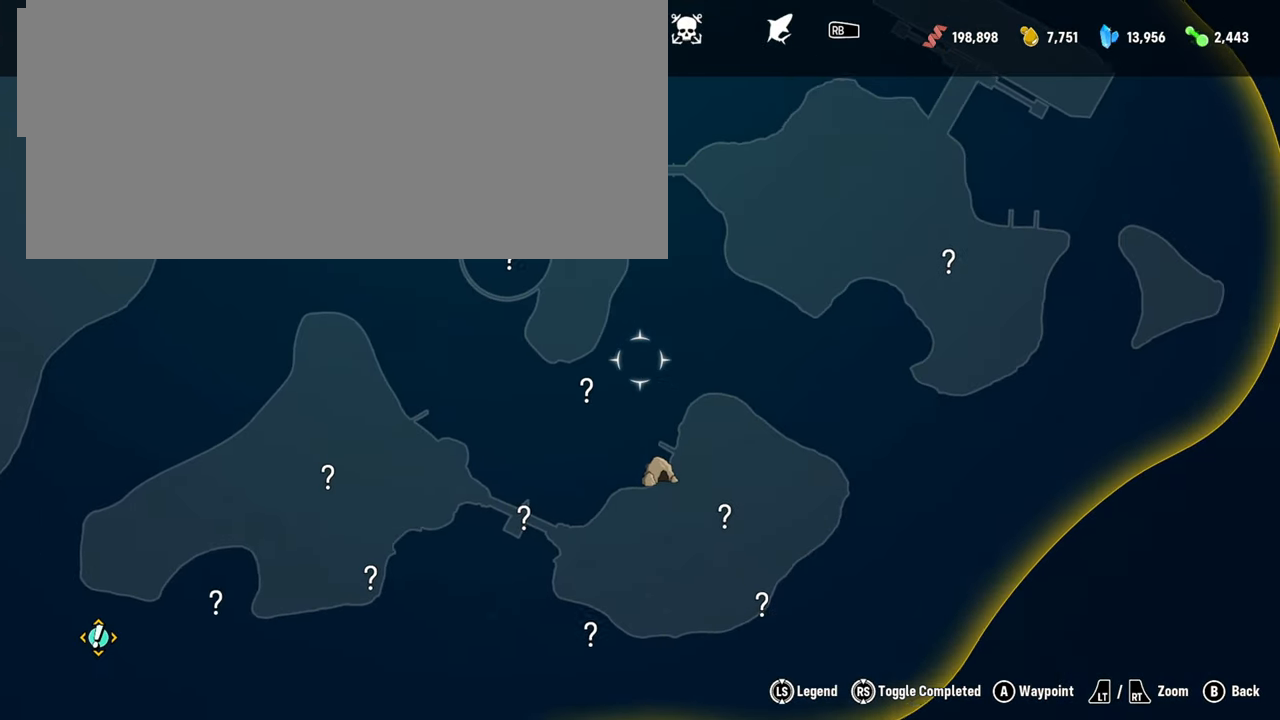
{"buttons": [], "left_stick": "center", "right_stick": "center", "events": [[40, "left_stick", "center"], [260, "left_stick", "down"], [440, "left_stick", "center"]]}
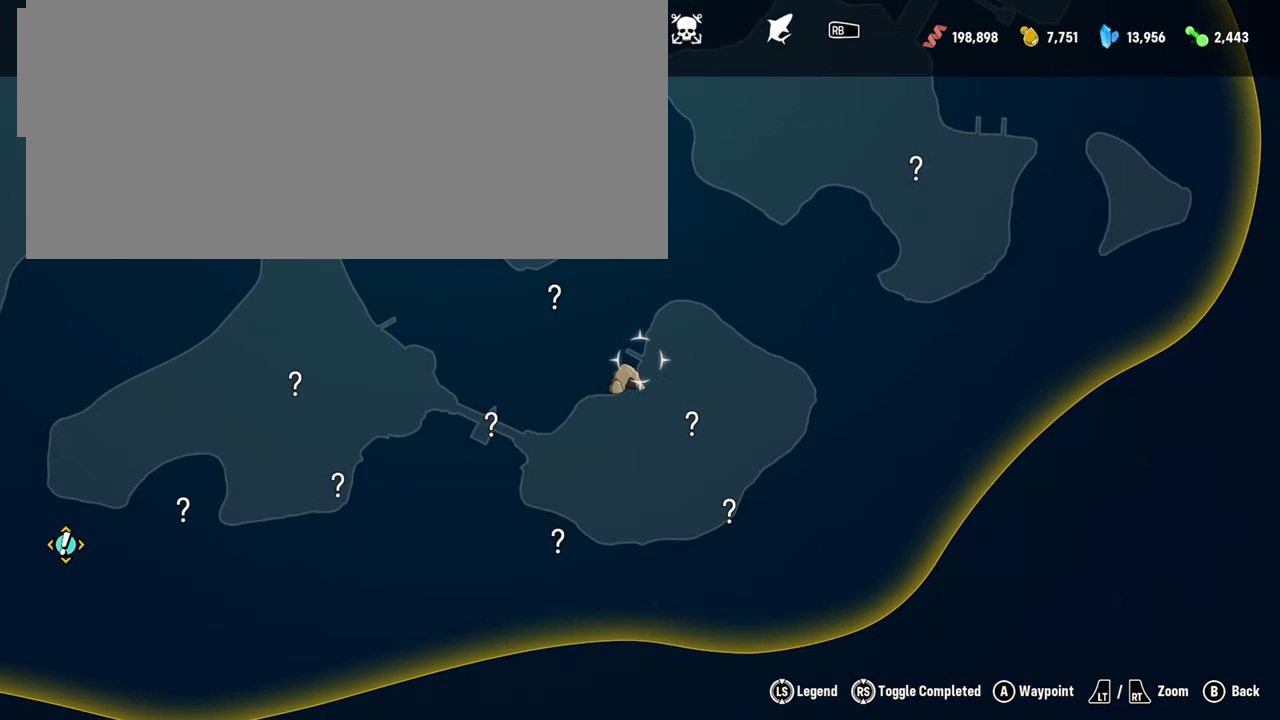
{"buttons": [], "left_stick": "center", "right_stick": "center", "events": [[180, "left_stick", "down-left"], [400, "left_stick", "center"]]}
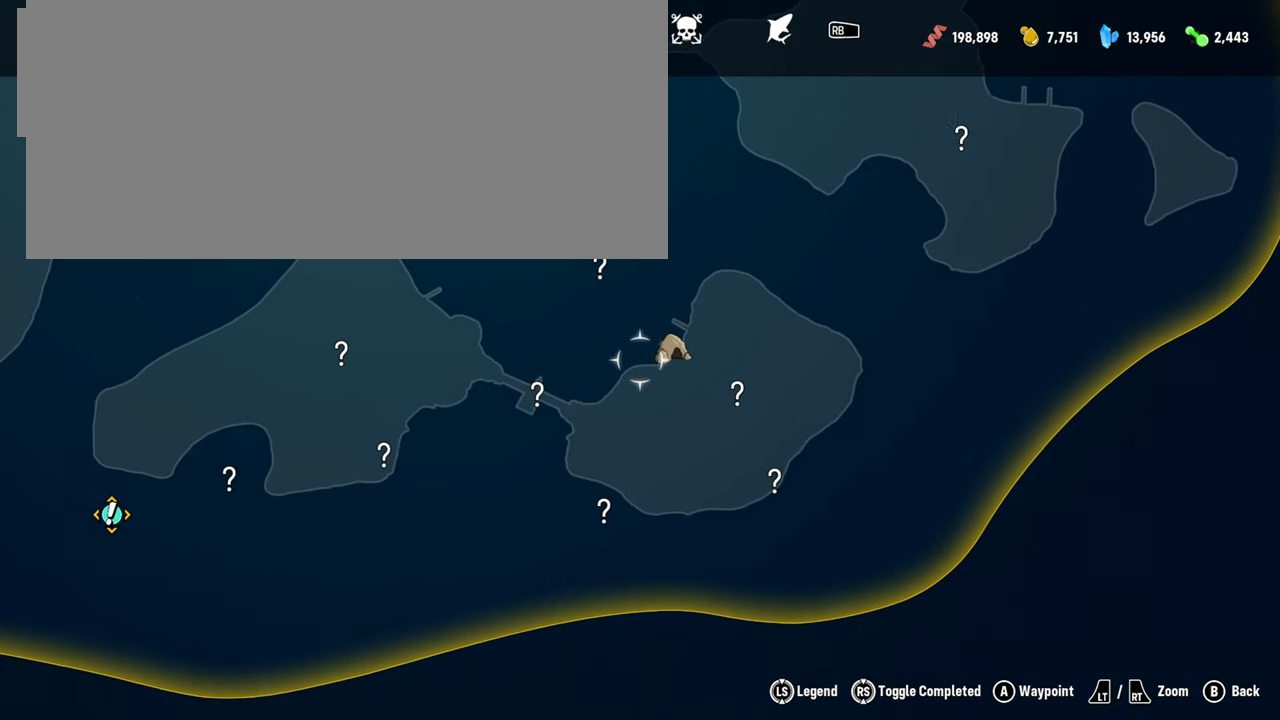
{"buttons": [], "left_stick": "center", "right_stick": "center", "events": [[40, "left_stick", "up-right"], [180, "left_stick", "center"]]}
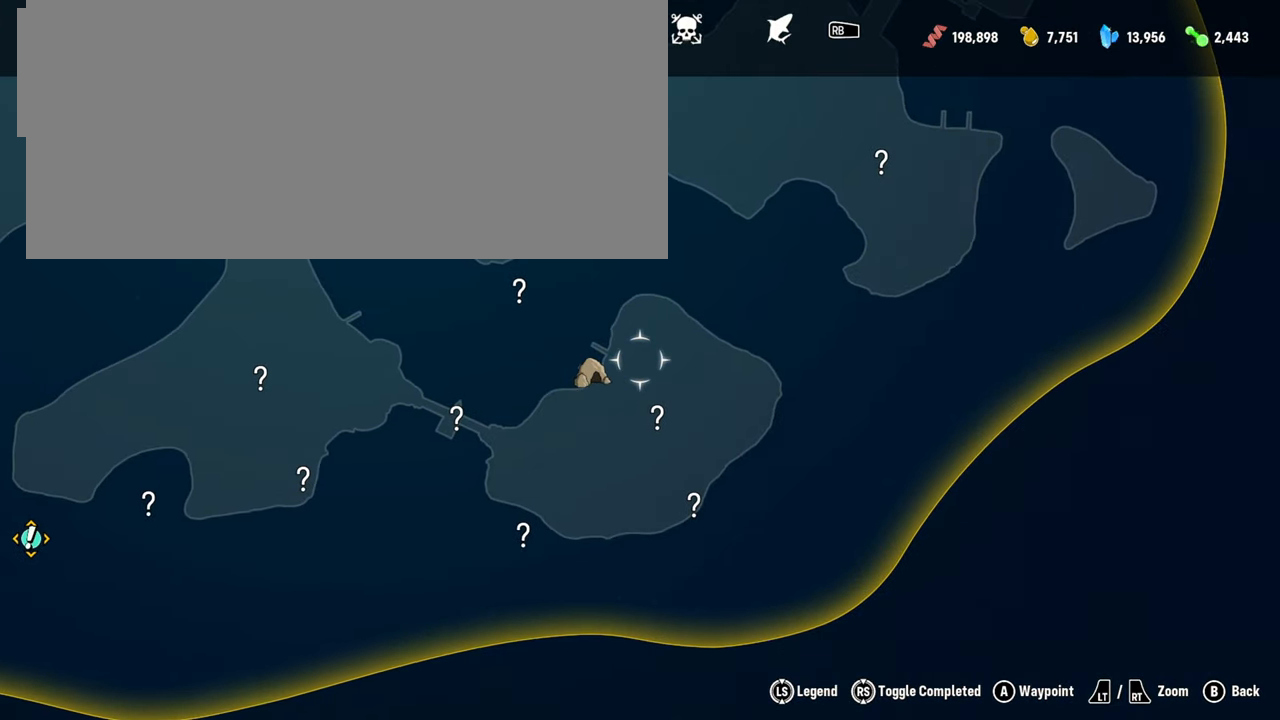
{"buttons": [], "left_stick": "center", "right_stick": "center", "events": []}
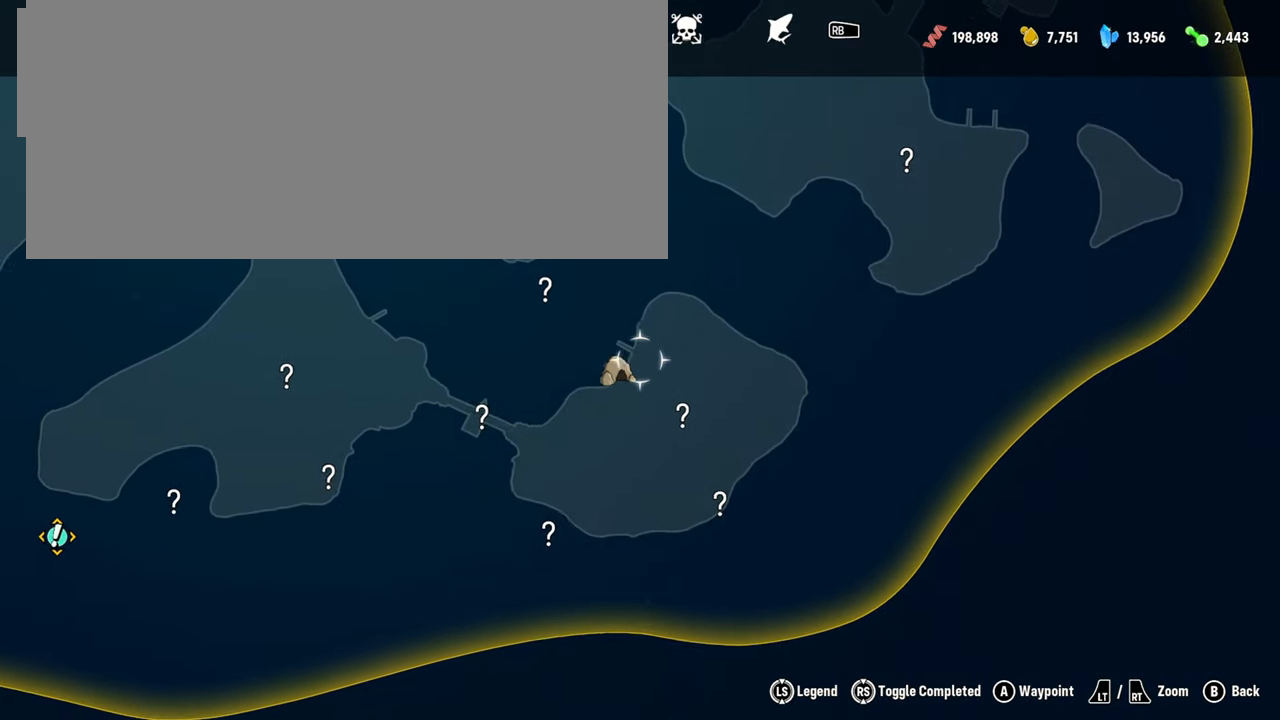
{"buttons": [], "left_stick": "center", "right_stick": "center", "events": []}
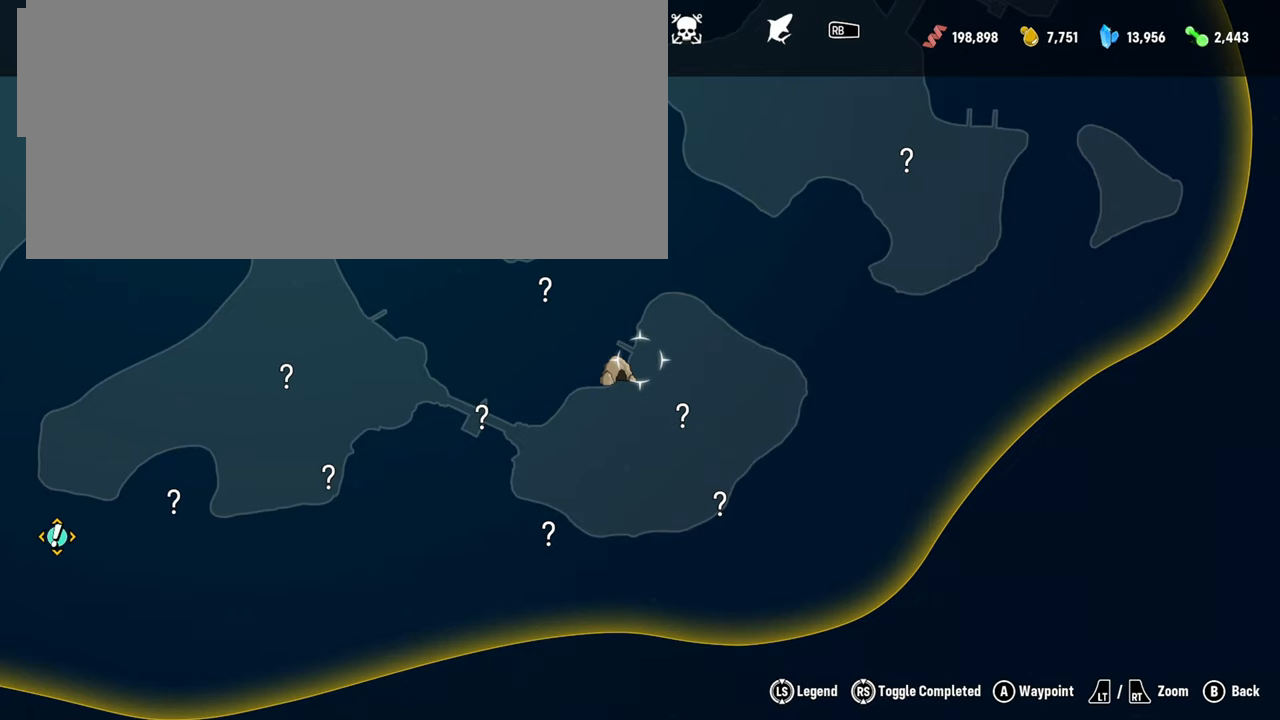
{"buttons": [], "left_stick": "center", "right_stick": "center", "events": [[60, "left_stick", "down-left"], [180, "left_stick", "center"]]}
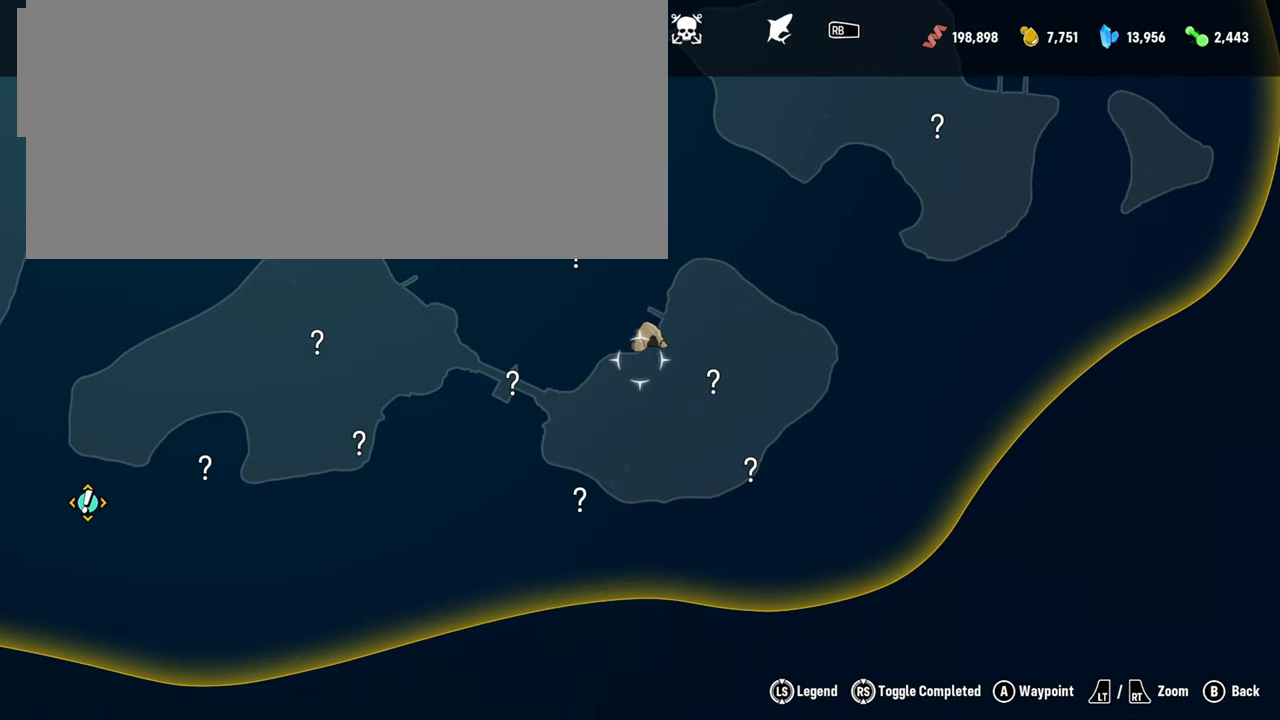
{"buttons": [], "left_stick": "center", "right_stick": "center", "events": []}